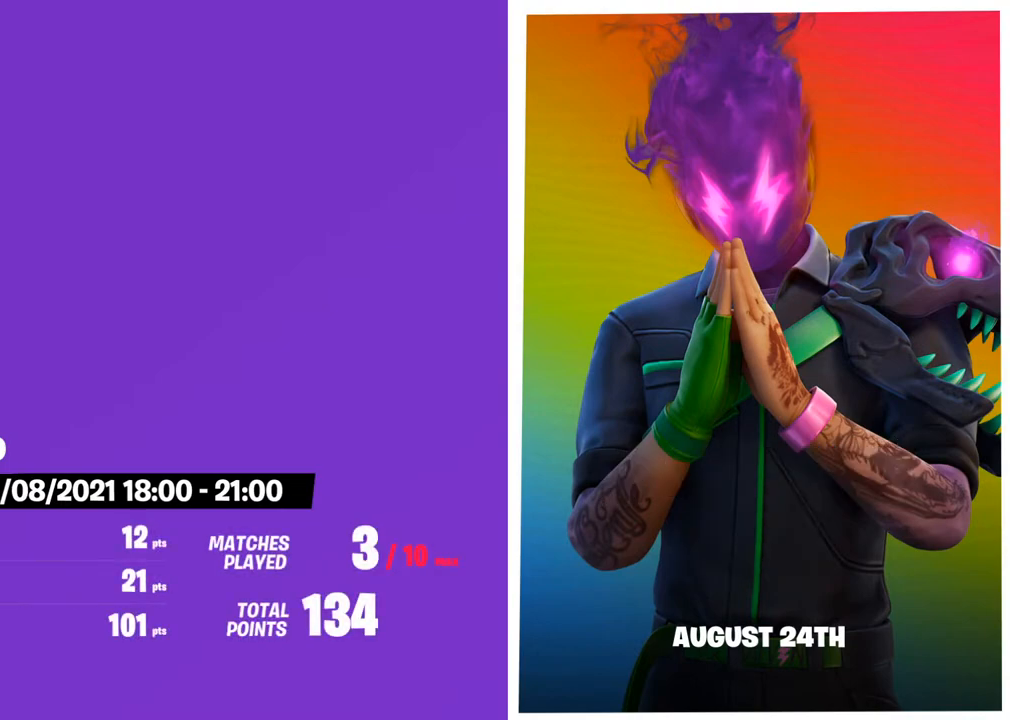
Gameplay with a controller (PlayStation layout); each line is a JSON object with the inputs held at the frame after it. "events" lists button and stick changes between this image and that frame as [ms after this image, input, new state], when the widget could be followed in between.
{"buttons": ["TRIANGLE"], "left_stick": "center", "right_stick": "center", "events": [[450, "TRIANGLE", "down"]]}
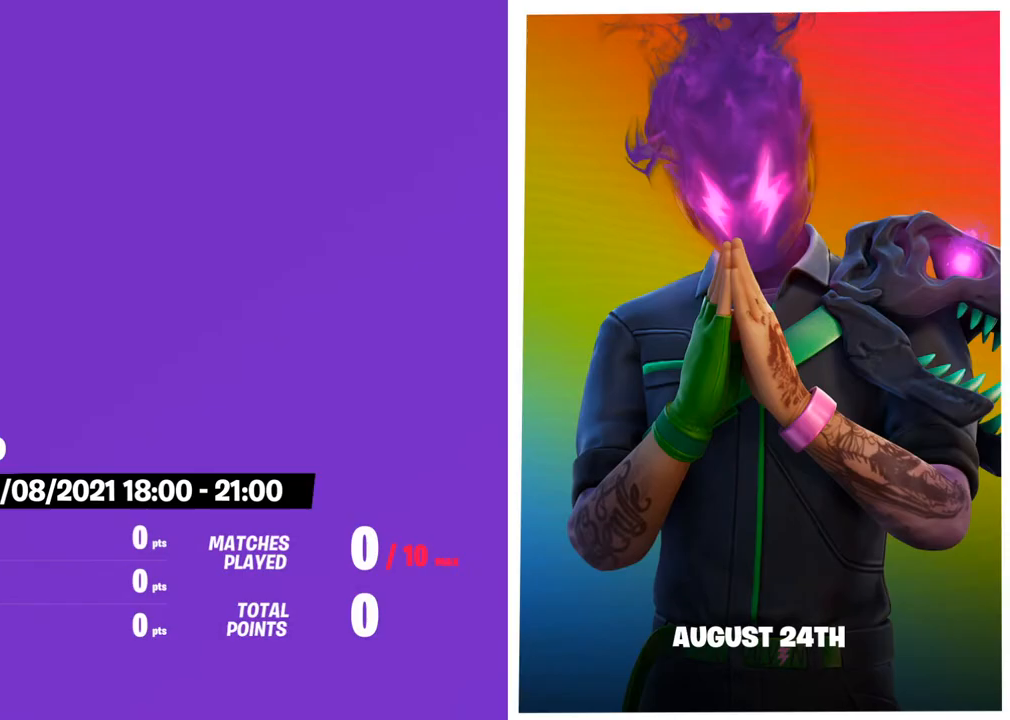
{"buttons": ["TRIANGLE"], "left_stick": "center", "right_stick": "center", "events": [[250, "TRIANGLE", "up"], [350, "TRIANGLE", "down"], [433, "TRIANGLE", "up"], [500, "TRIANGLE", "down"]]}
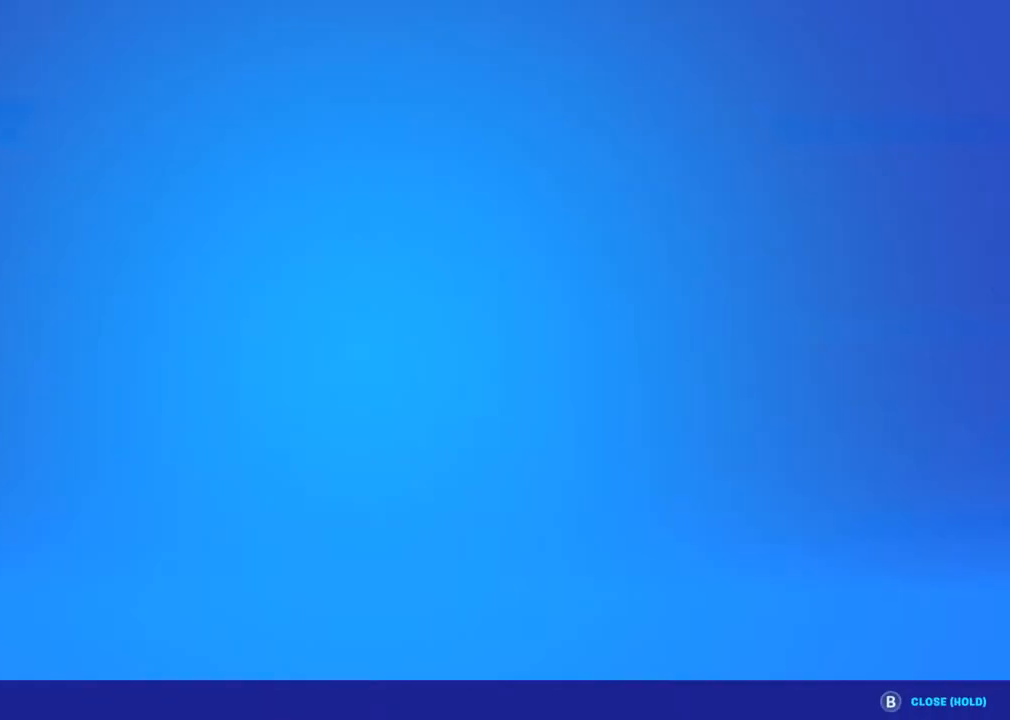
{"buttons": [], "left_stick": "center", "right_stick": "center", "events": [[83, "TRIANGLE", "up"], [217, "TRIANGLE", "down"], [483, "TRIANGLE", "up"]]}
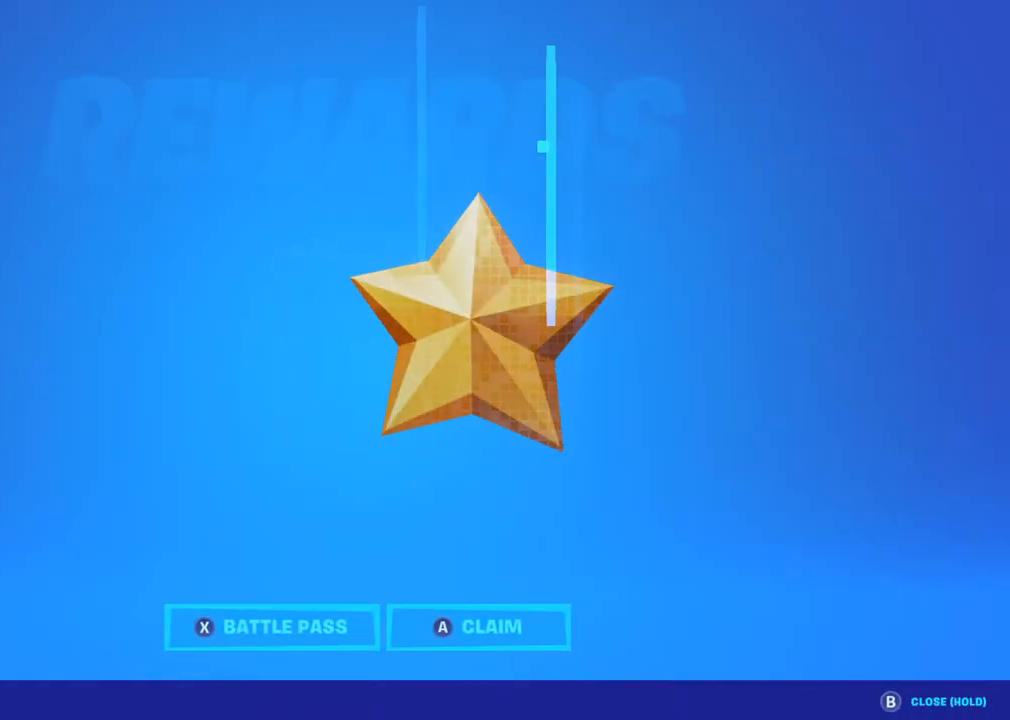
{"buttons": ["TRIANGLE"], "left_stick": "center", "right_stick": "center", "events": [[133, "CROSS", "down"], [217, "CROSS", "up"], [417, "TRIANGLE", "down"]]}
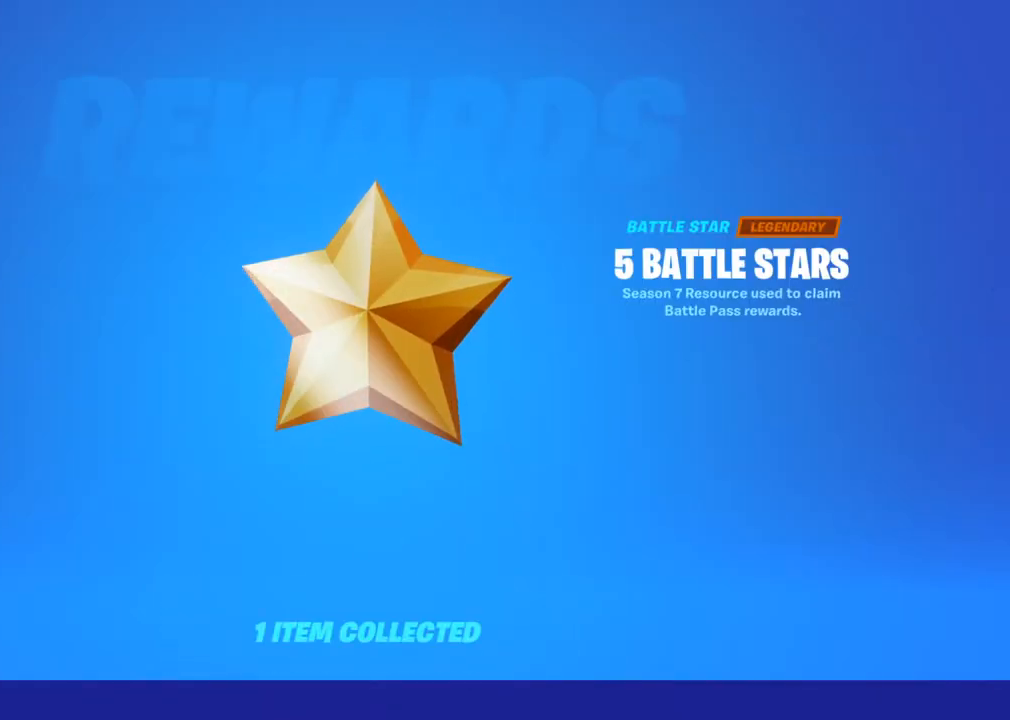
{"buttons": ["TRIANGLE"], "left_stick": "center", "right_stick": "center", "events": [[17, "TRIANGLE", "up"], [100, "TRIANGLE", "down"], [200, "TRIANGLE", "up"], [467, "TRIANGLE", "down"]]}
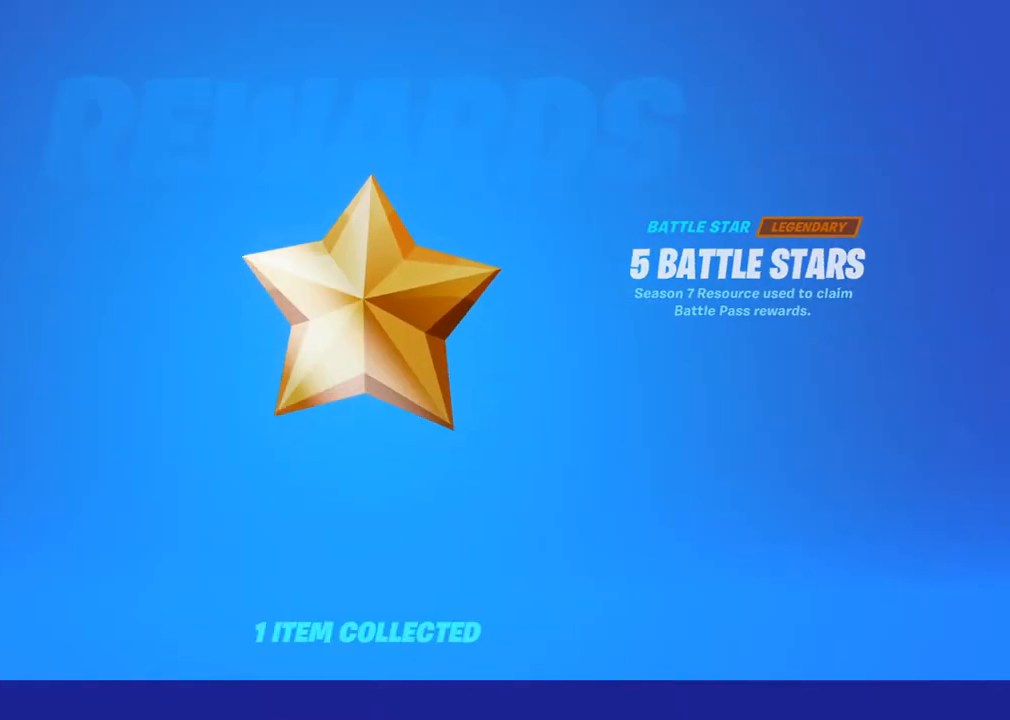
{"buttons": [], "left_stick": "center", "right_stick": "center", "events": [[83, "TRIANGLE", "up"], [200, "TRIANGLE", "down"], [300, "TRIANGLE", "up"], [383, "TRIANGLE", "down"], [467, "TRIANGLE", "up"]]}
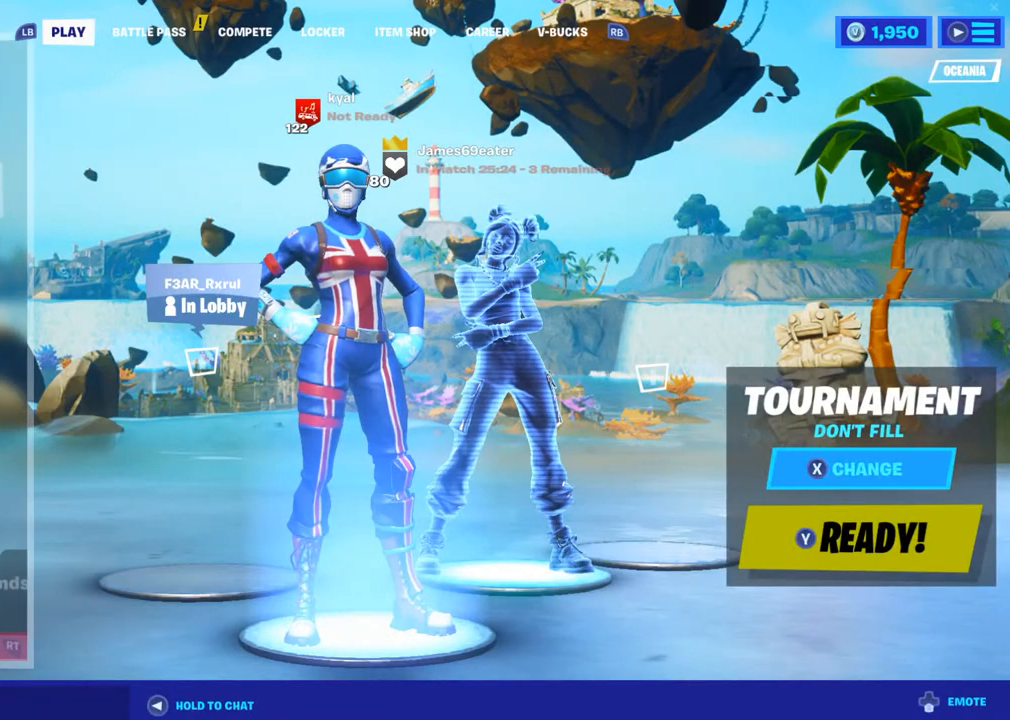
{"buttons": [], "left_stick": "center", "right_stick": "center", "events": [[50, "TRIANGLE", "down"], [133, "TRIANGLE", "up"], [183, "TRIANGLE", "down"], [300, "TRIANGLE", "up"]]}
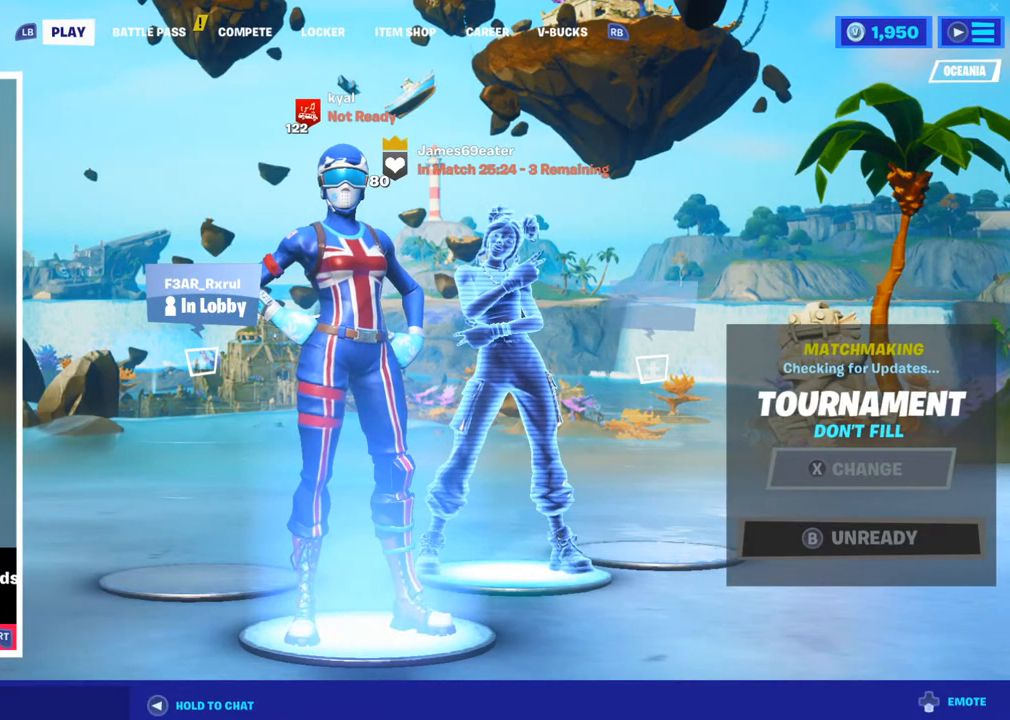
{"buttons": [], "left_stick": "center", "right_stick": "center", "events": []}
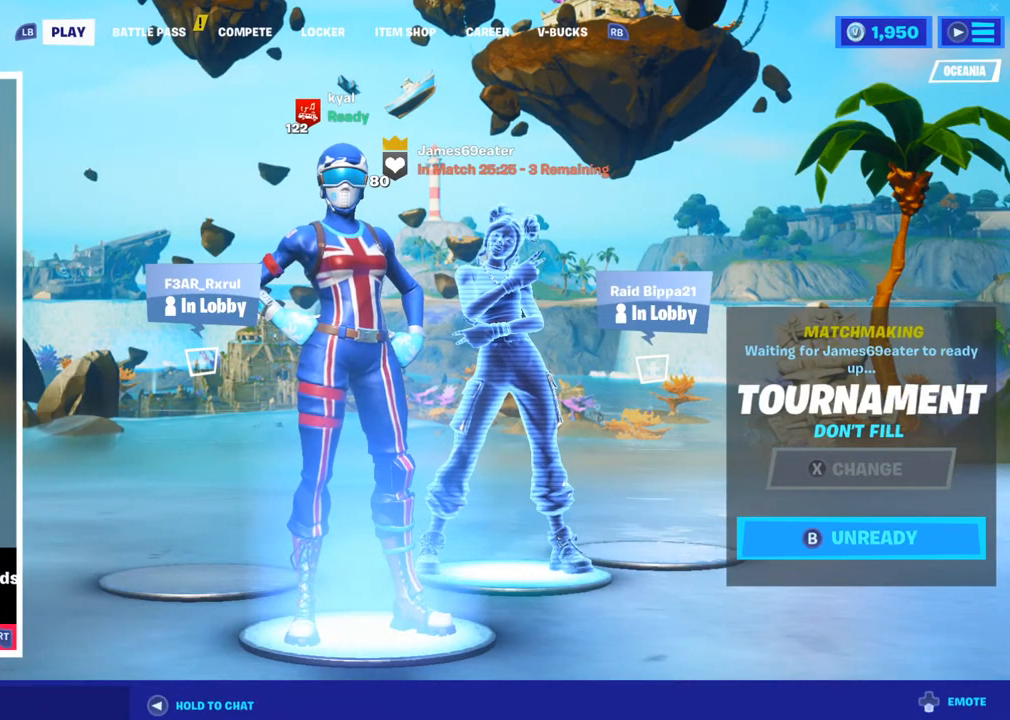
{"buttons": [], "left_stick": "center", "right_stick": "center", "events": []}
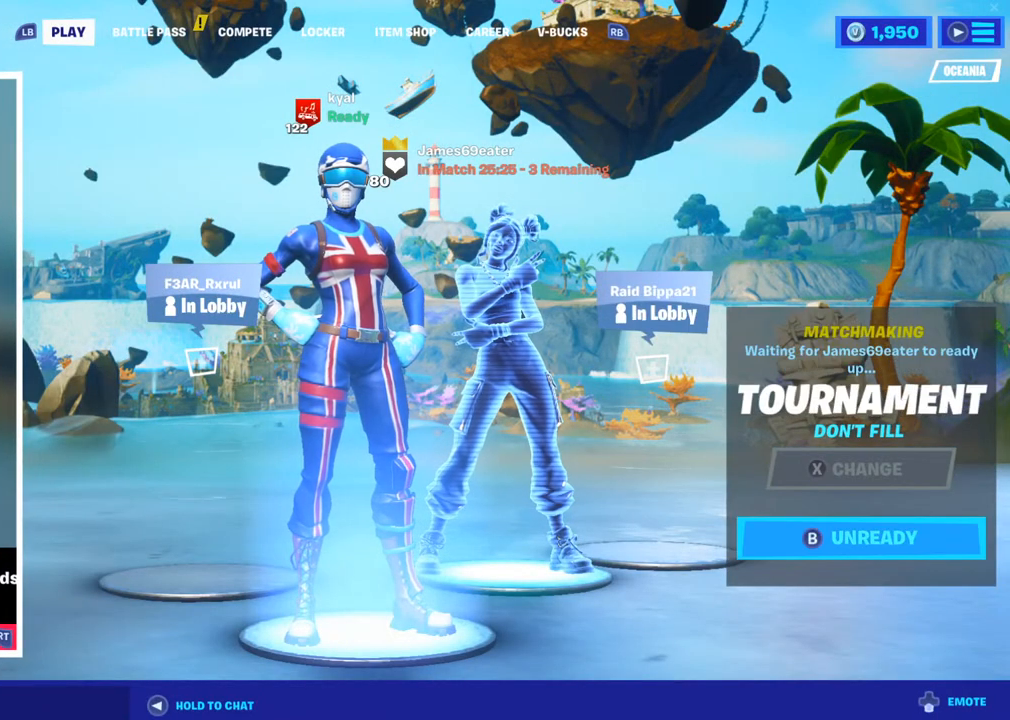
{"buttons": [], "left_stick": "center", "right_stick": "center", "events": []}
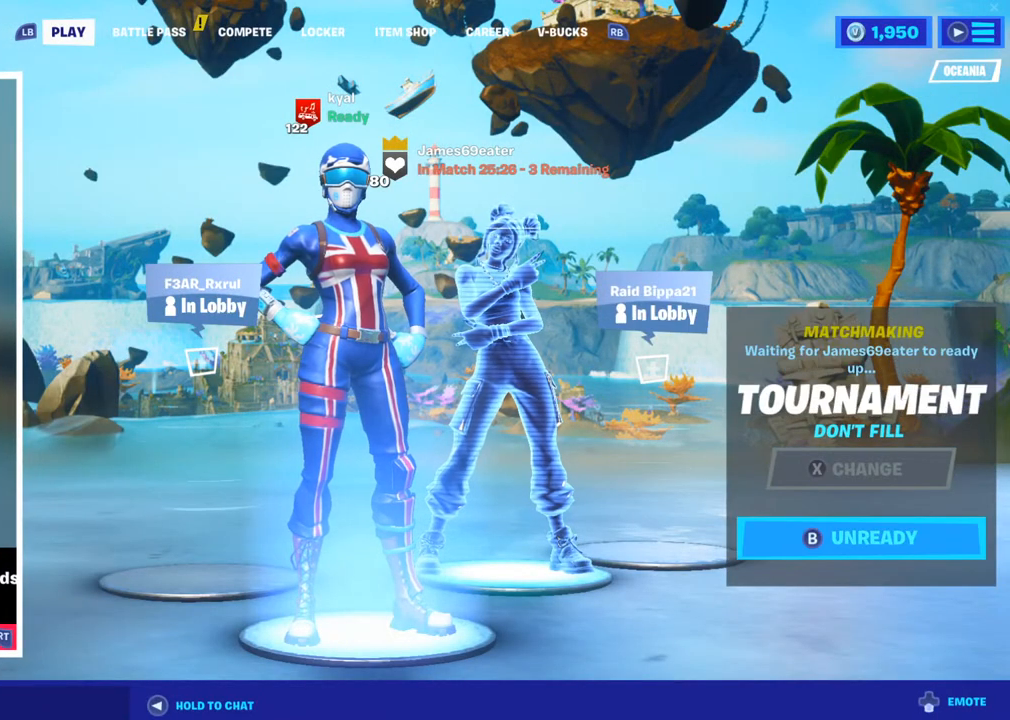
{"buttons": [], "left_stick": "center", "right_stick": "center", "events": []}
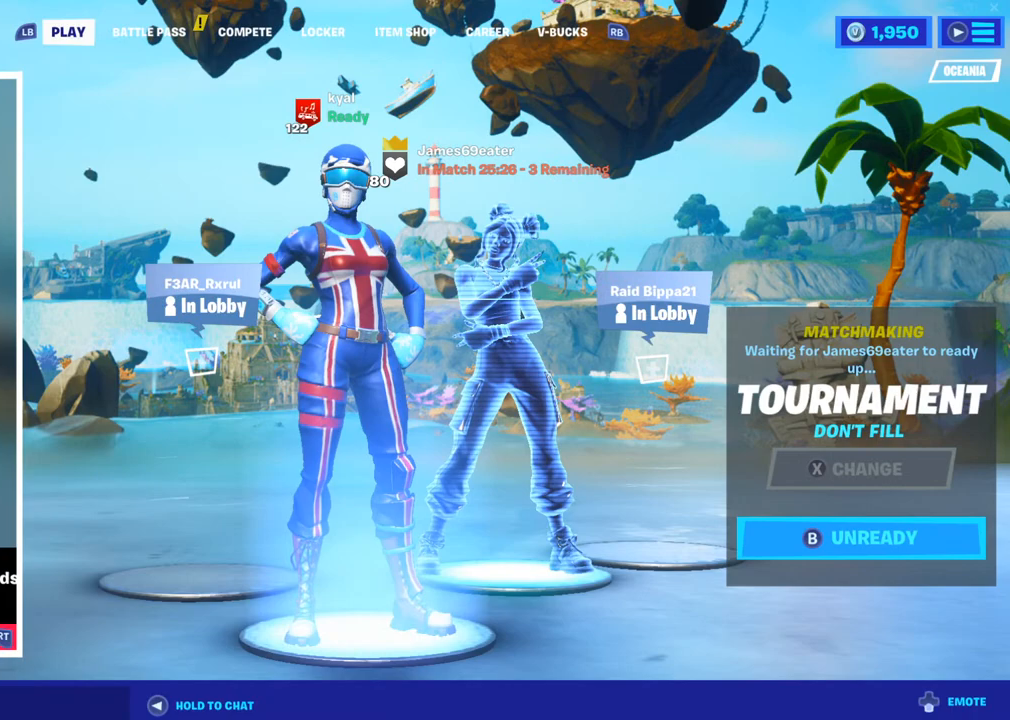
{"buttons": [], "left_stick": "center", "right_stick": "center", "events": []}
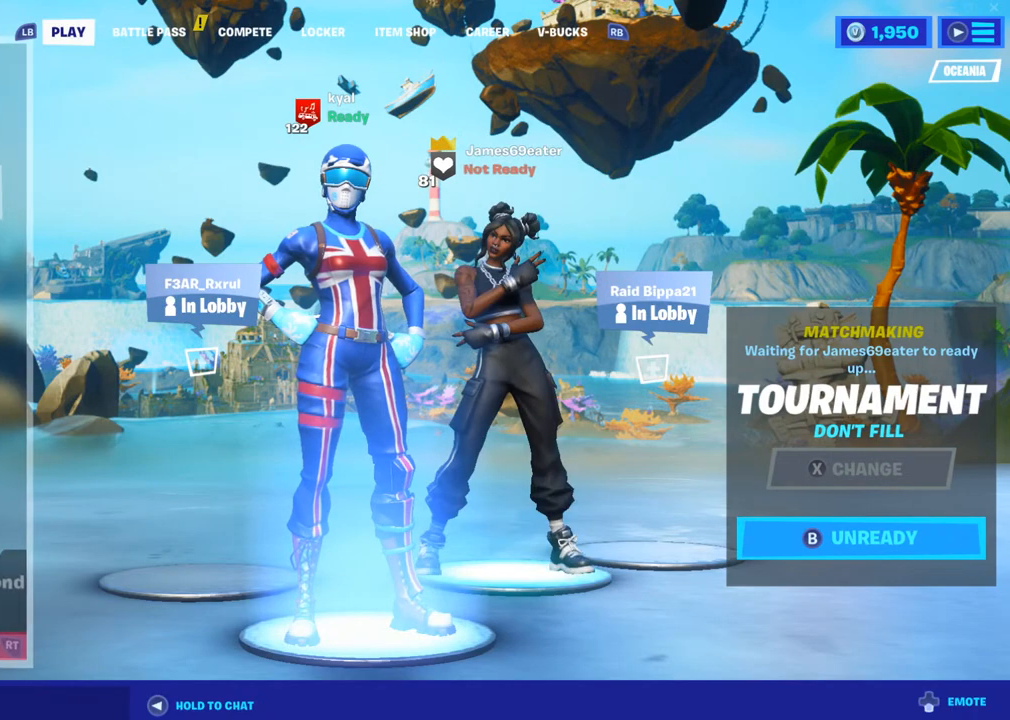
{"buttons": [], "left_stick": "center", "right_stick": "center", "events": []}
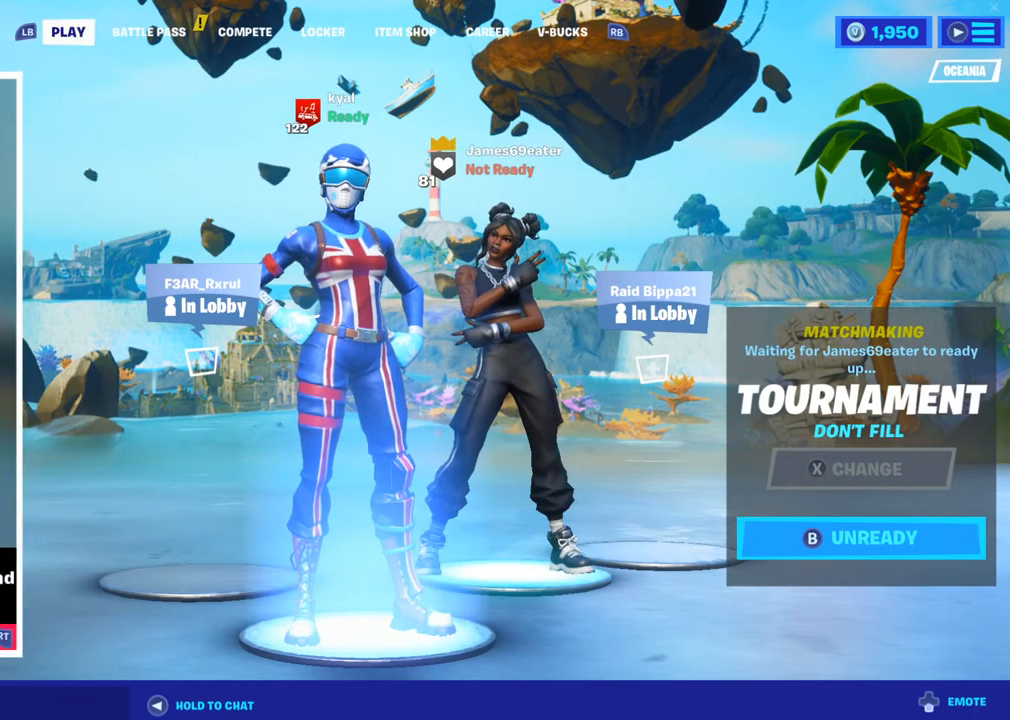
{"buttons": [], "left_stick": "center", "right_stick": "center", "events": []}
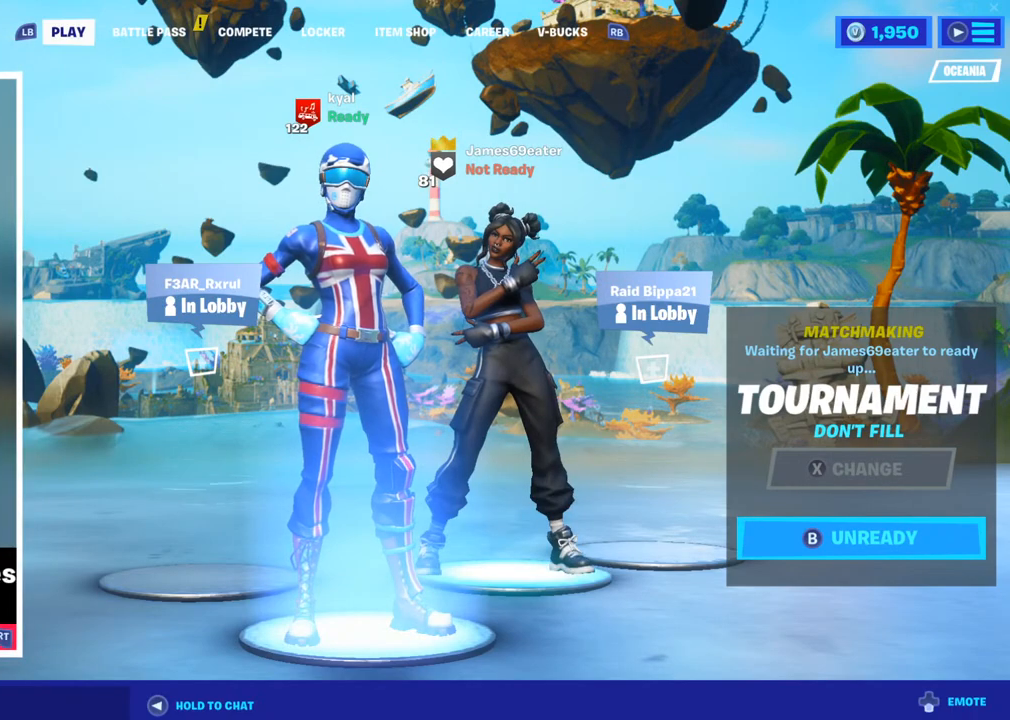
{"buttons": ["R1"], "left_stick": "center", "right_stick": "center", "events": [[400, "R1", "down"]]}
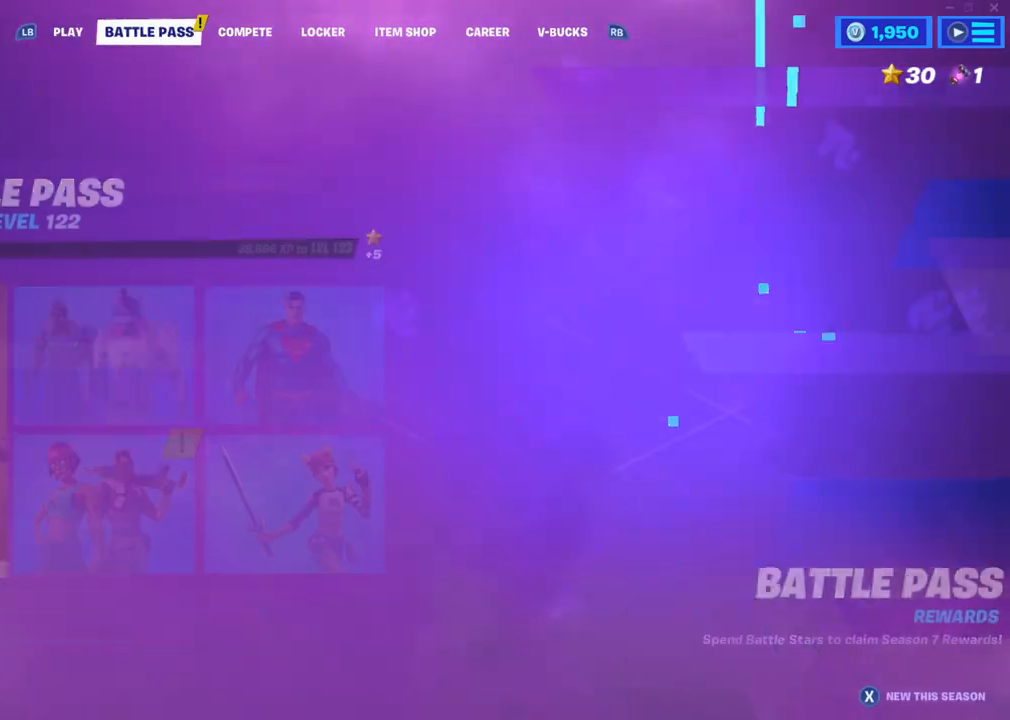
{"buttons": [], "left_stick": "center", "right_stick": "center", "events": [[83, "R1", "up"]]}
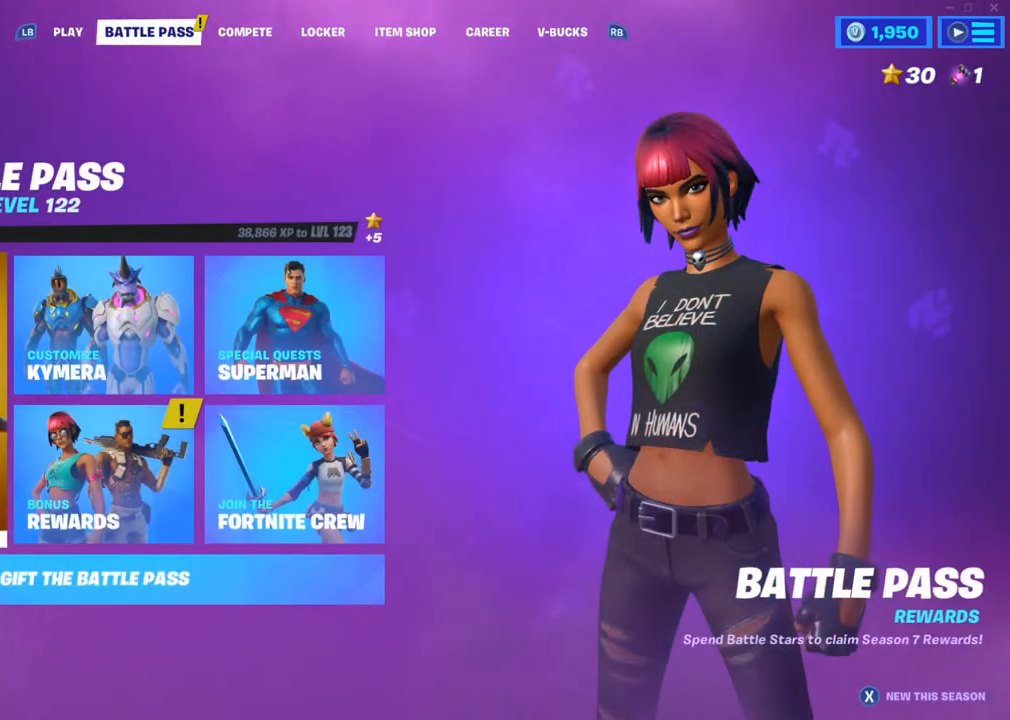
{"buttons": [], "left_stick": "center", "right_stick": "center", "events": []}
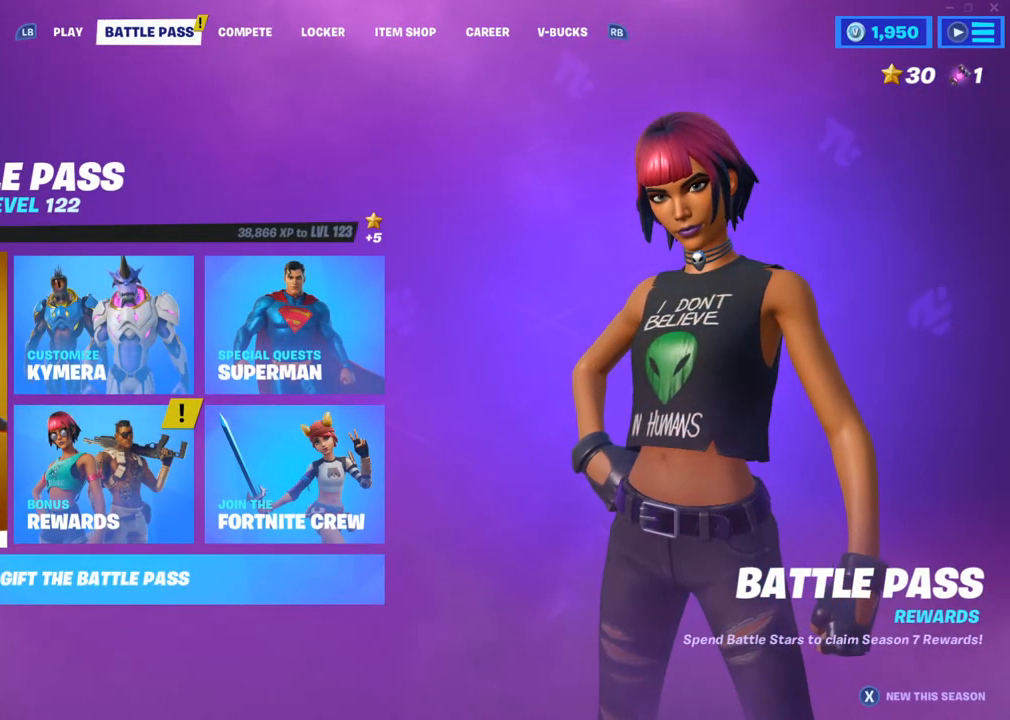
{"buttons": [], "left_stick": "right", "right_stick": "center", "events": [[400, "left_stick", "right"]]}
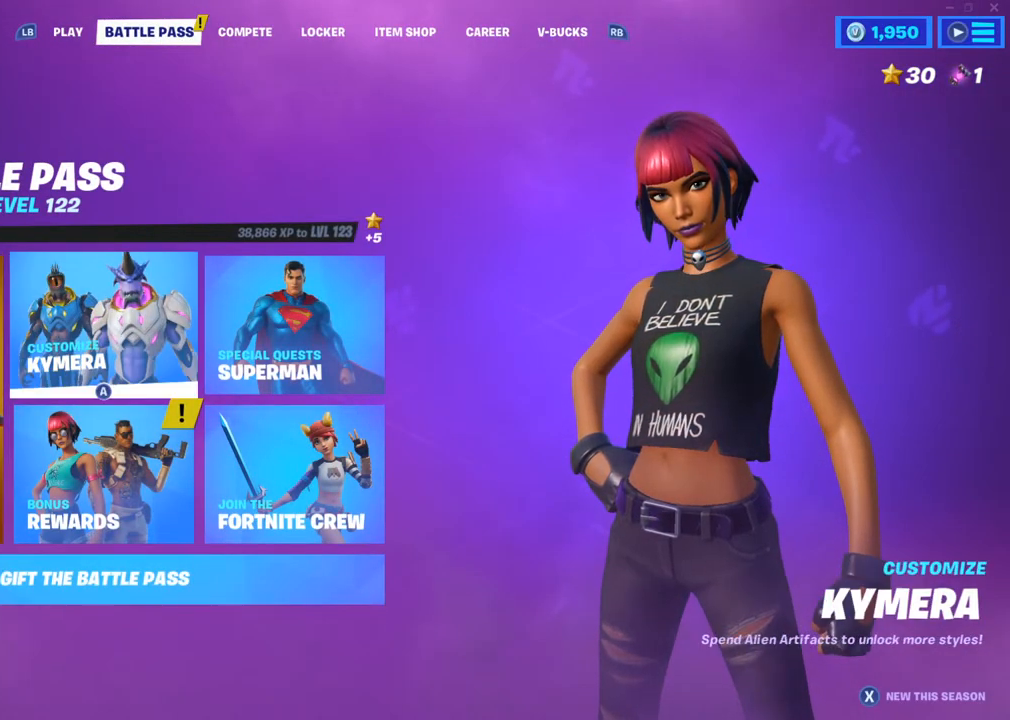
{"buttons": [], "left_stick": "center", "right_stick": "center", "events": [[67, "left_stick", "center"], [150, "left_stick", "down"], [267, "left_stick", "center"]]}
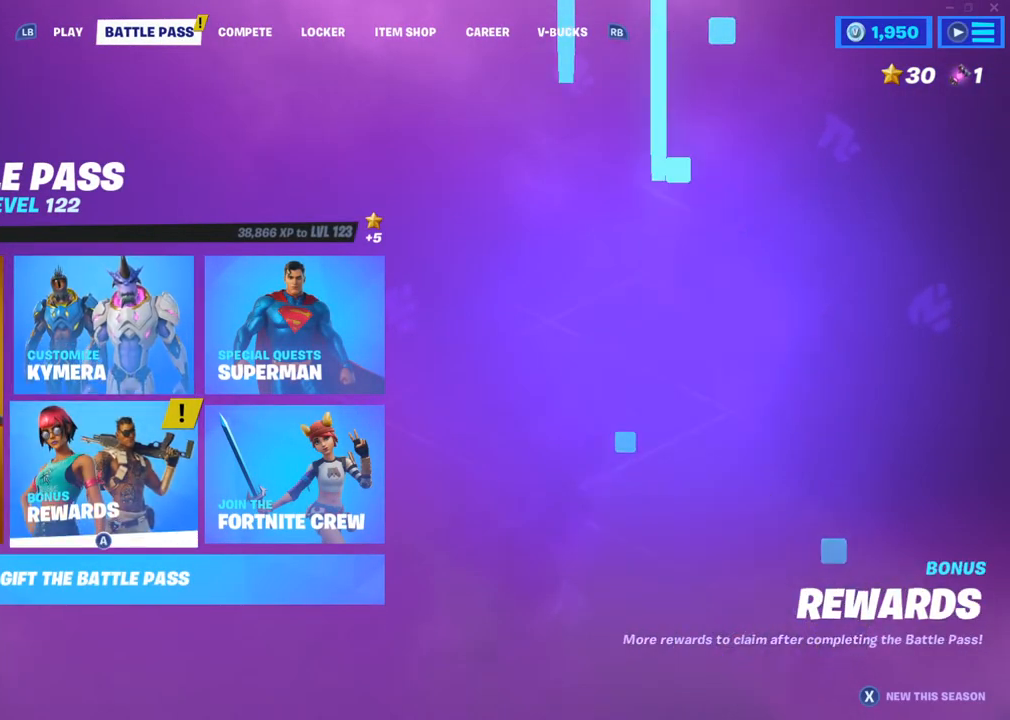
{"buttons": [], "left_stick": "center", "right_stick": "center", "events": [[183, "CROSS", "down"], [283, "CROSS", "up"]]}
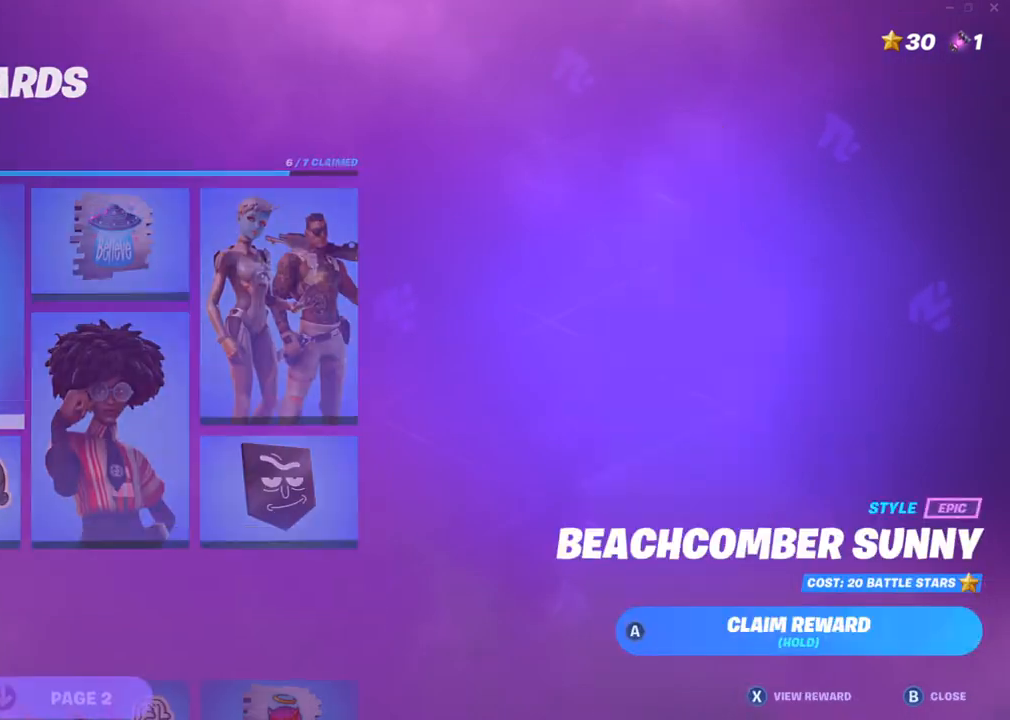
{"buttons": [], "left_stick": "center", "right_stick": "center", "events": []}
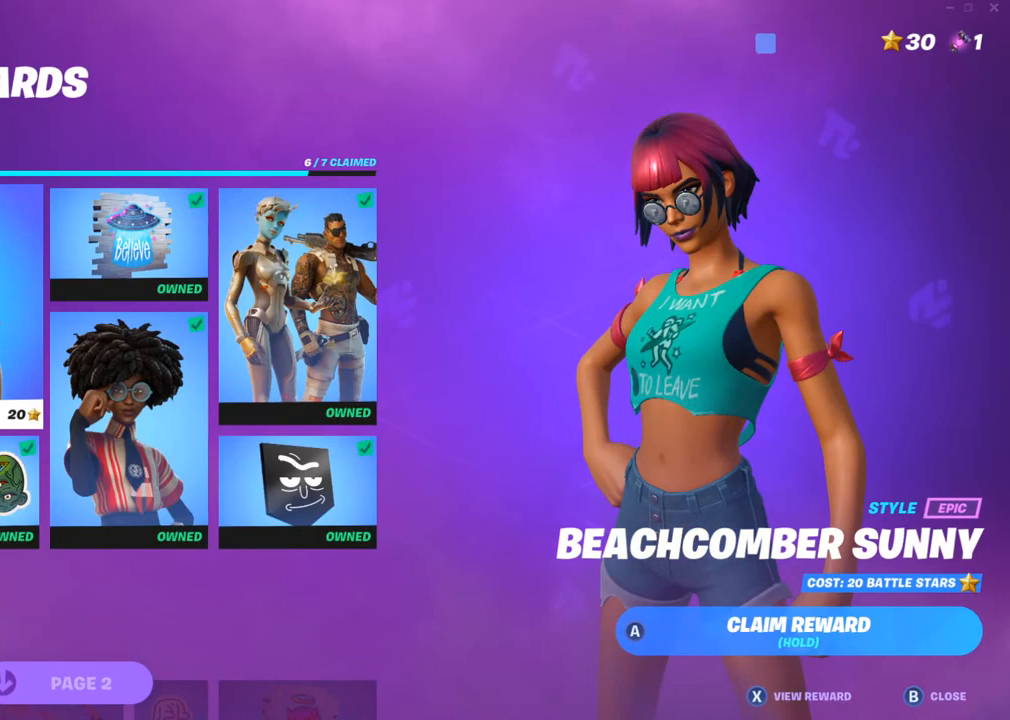
{"buttons": [], "left_stick": "center", "right_stick": "center", "events": []}
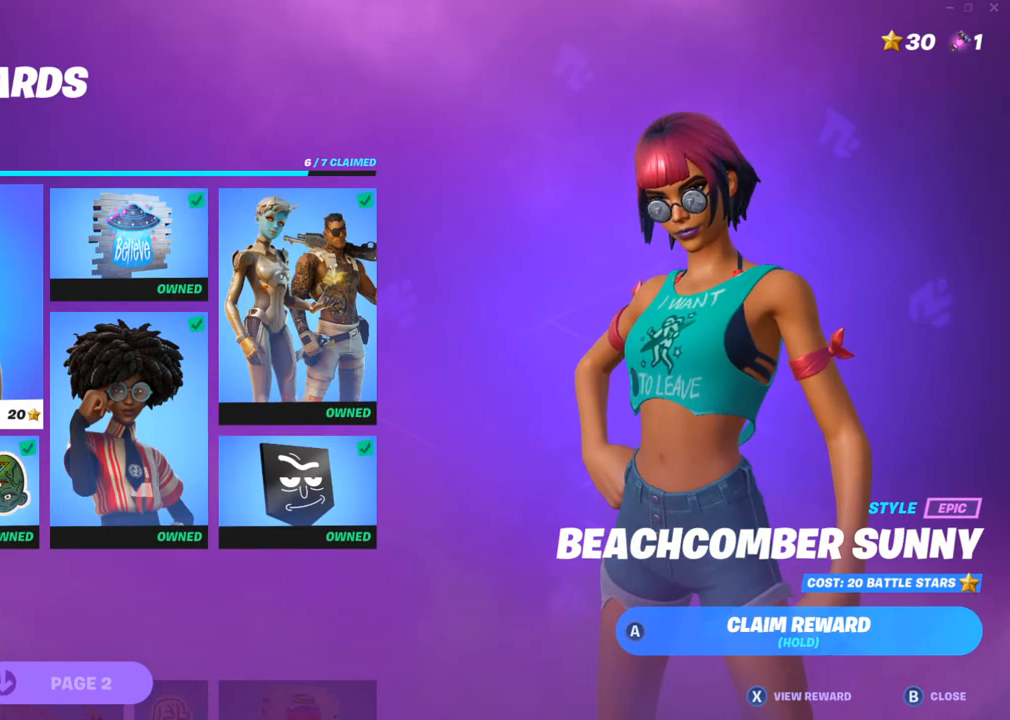
{"buttons": [], "left_stick": "center", "right_stick": "center", "events": [[33, "DPAD_RIGHT", "down"], [150, "DPAD_RIGHT", "up"], [333, "DPAD_RIGHT", "down"], [467, "DPAD_RIGHT", "up"]]}